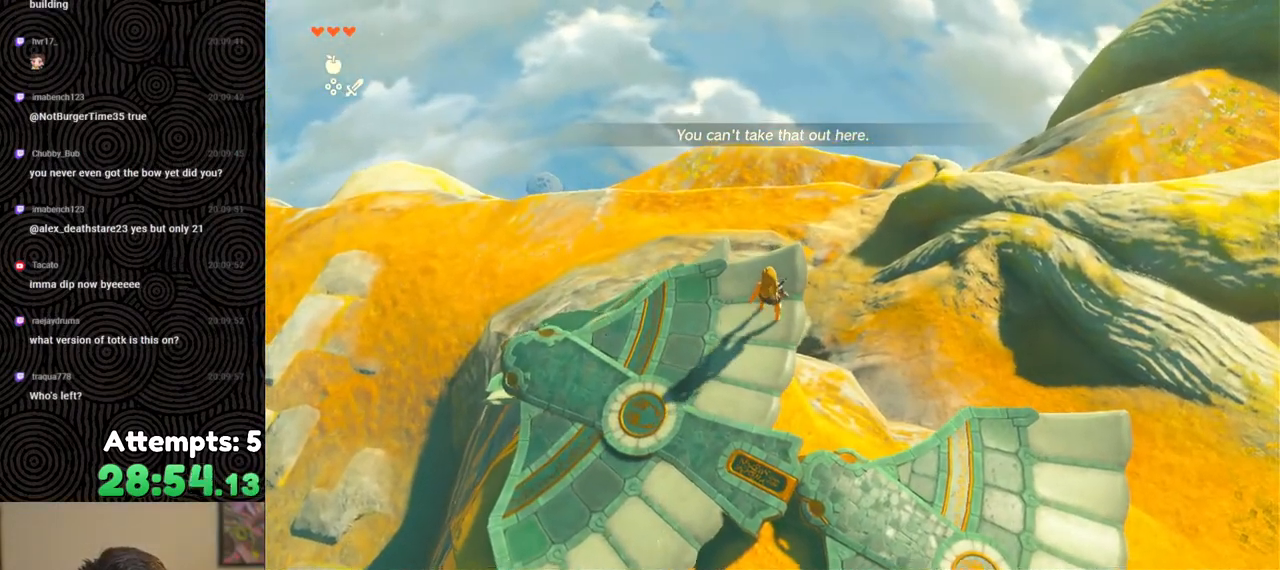
Gameplay with a controller (Nintendo layout); each line is a JSON object with the inputs held at the frame after it. "events" lists button and stick changes between this image and that frame as [ms after this image, input, new state], when the widget could be followed in between. Not read: L3 R3.
{"buttons": ["L2"], "left_stick": "center", "right_stick": "down", "events": [[100, "left_stick", "down"], [217, "left_stick", "center"], [350, "right_stick", "down"], [400, "L2", "down"]]}
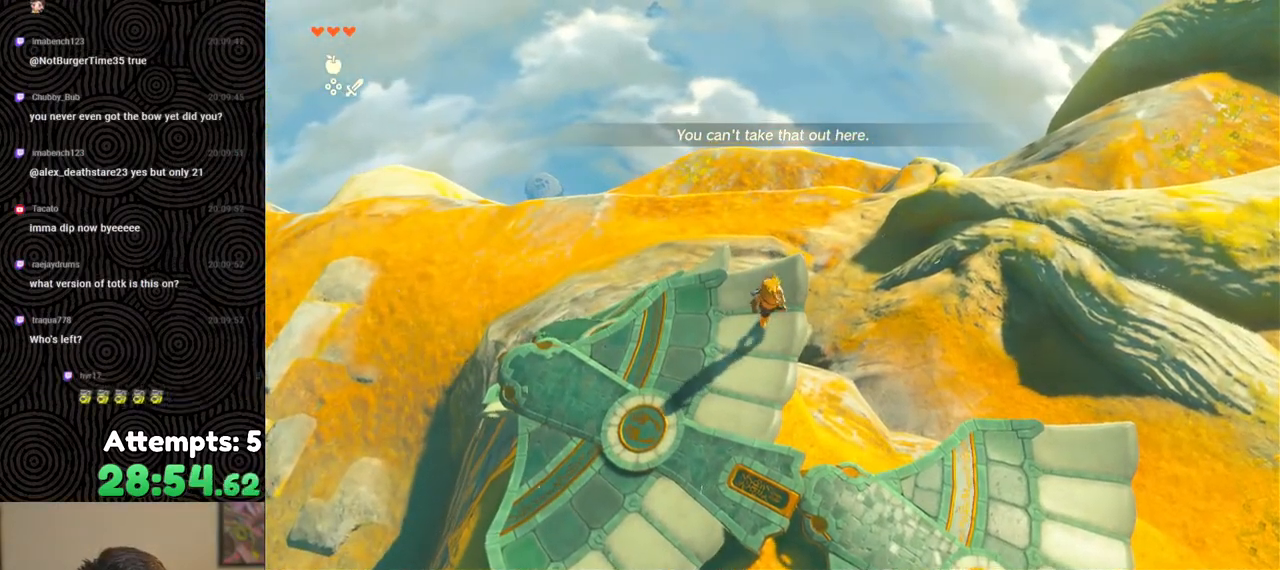
{"buttons": ["L2"], "left_stick": "center", "right_stick": "center", "events": [[100, "right_stick", "center"], [150, "left_stick", "up-right"], [367, "left_stick", "center"]]}
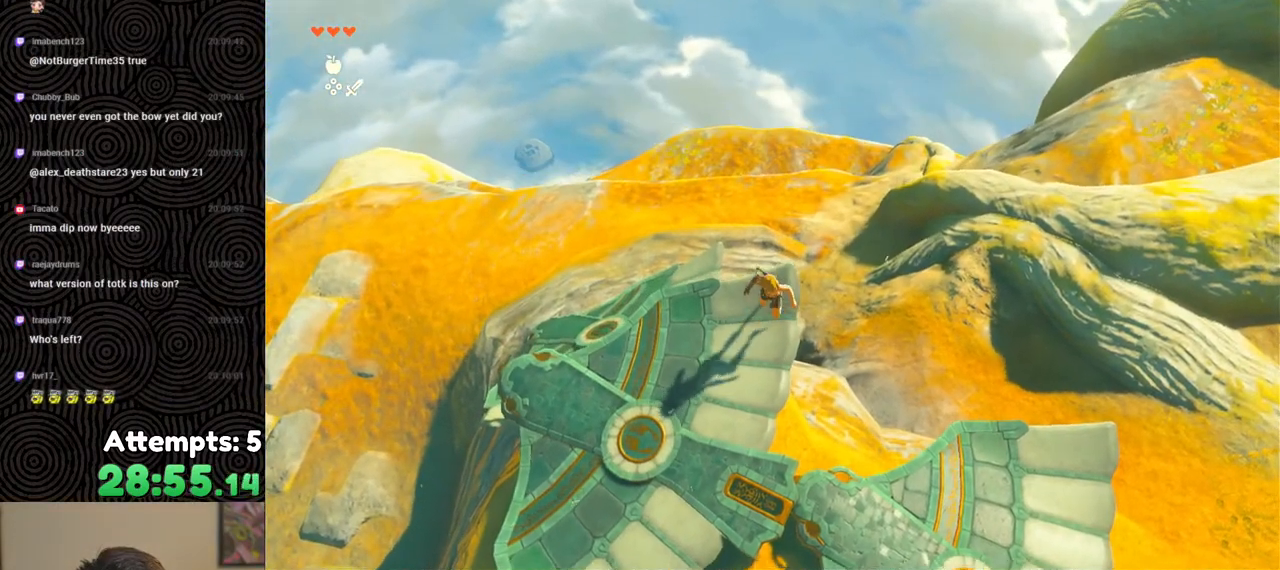
{"buttons": ["L2"], "left_stick": "center", "right_stick": "center", "events": [[133, "left_stick", "up"], [233, "left_stick", "center"]]}
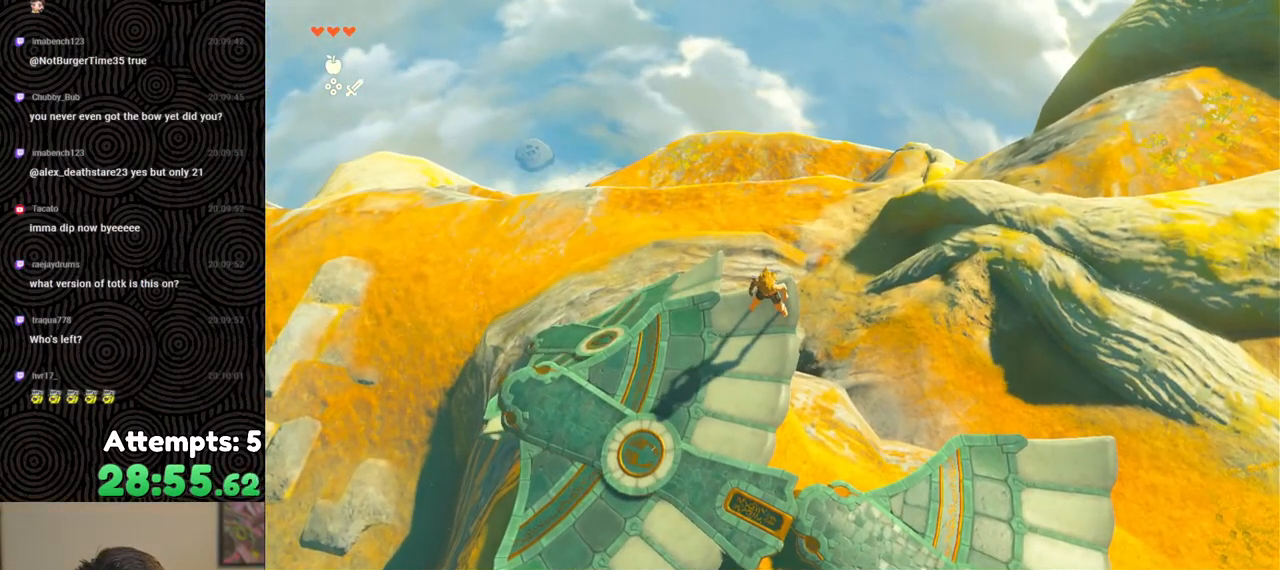
{"buttons": ["L2"], "left_stick": "center", "right_stick": "up-left", "events": [[167, "right_stick", "up-left"]]}
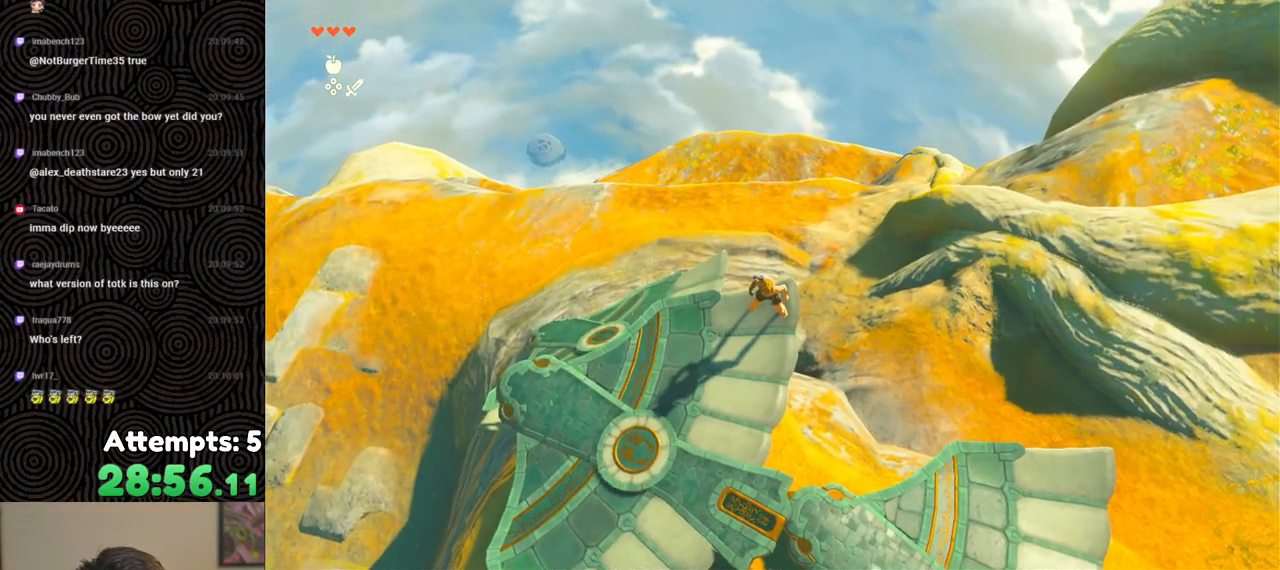
{"buttons": ["L2"], "left_stick": "center", "right_stick": "center", "events": [[233, "right_stick", "center"]]}
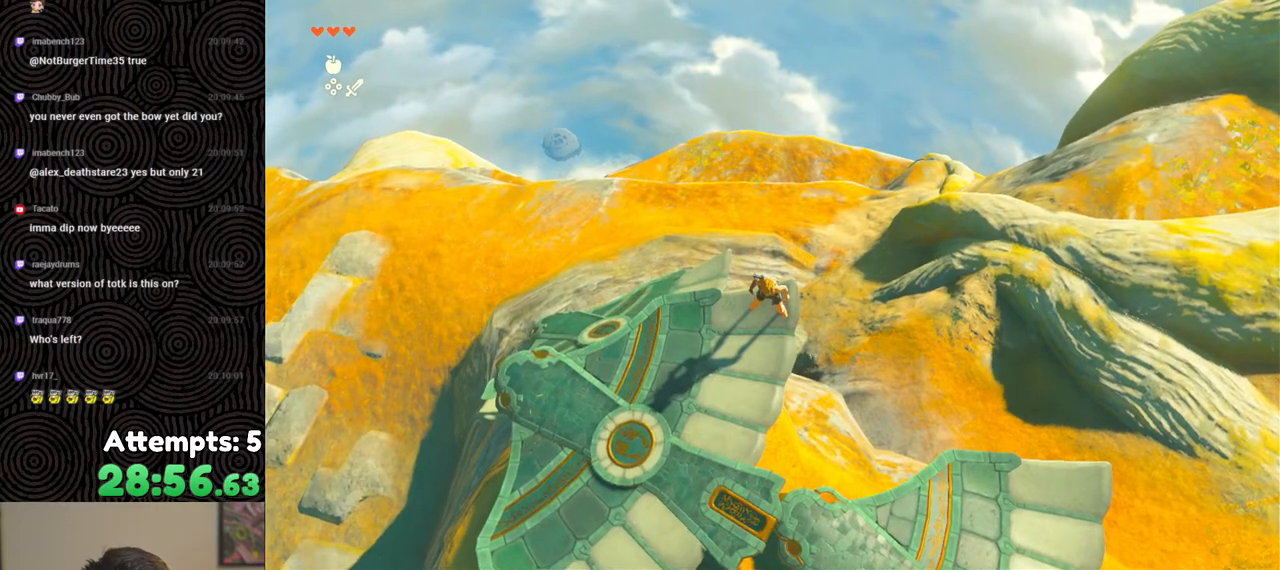
{"buttons": ["L2"], "left_stick": "center", "right_stick": "center", "events": []}
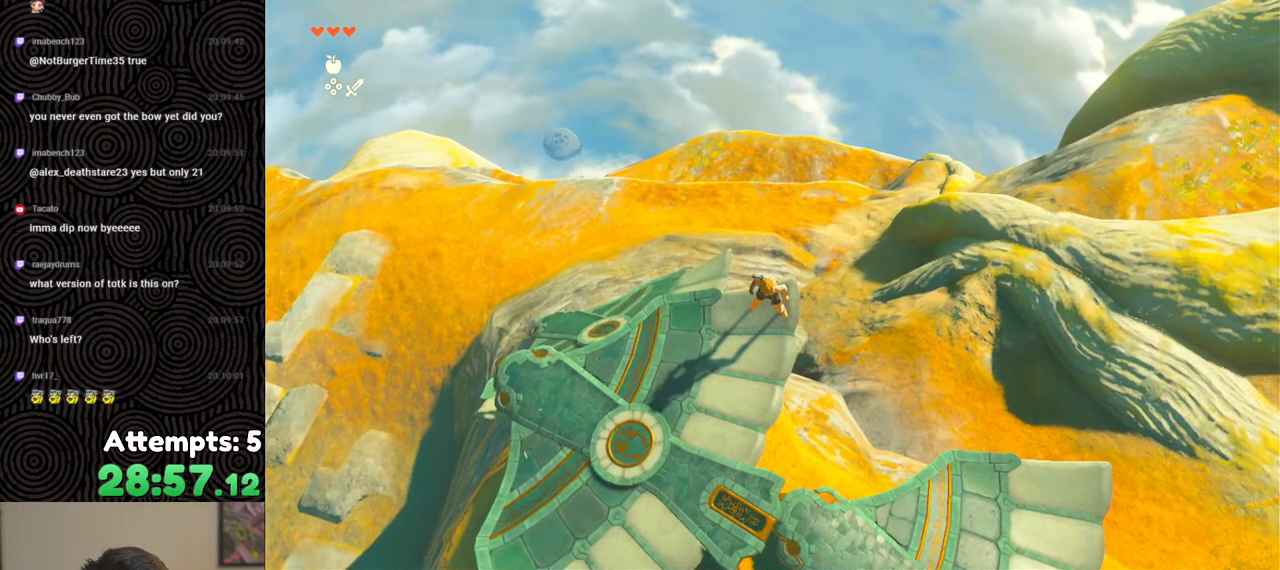
{"buttons": ["L2"], "left_stick": "center", "right_stick": "center", "events": []}
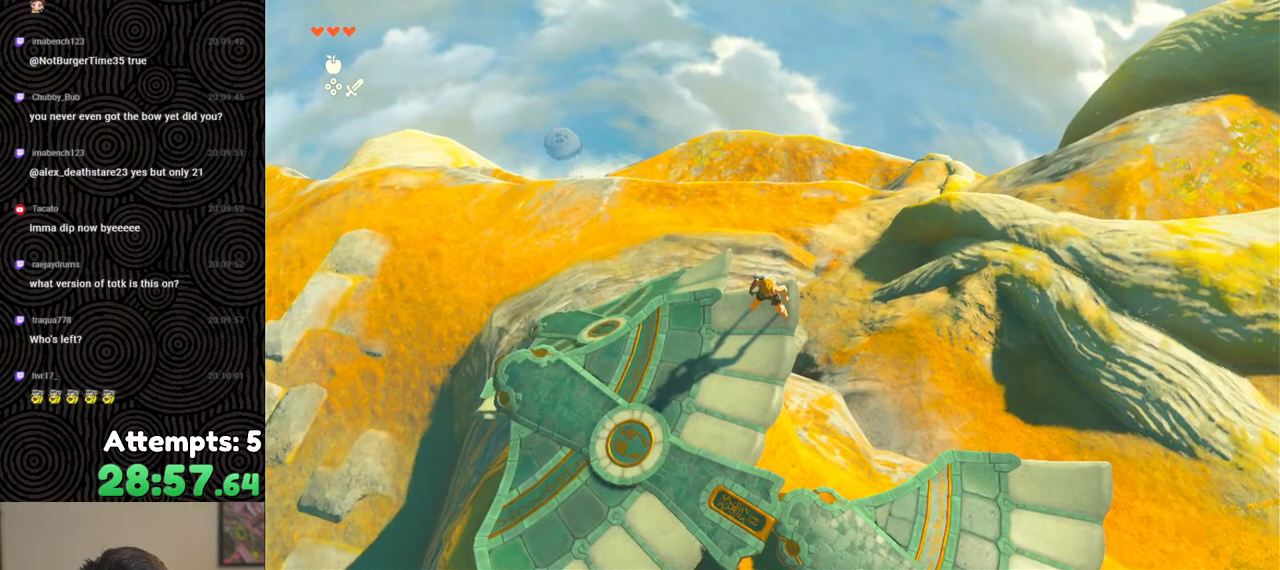
{"buttons": ["L2"], "left_stick": "center", "right_stick": "center", "events": [[50, "right_stick", "up"], [267, "right_stick", "center"]]}
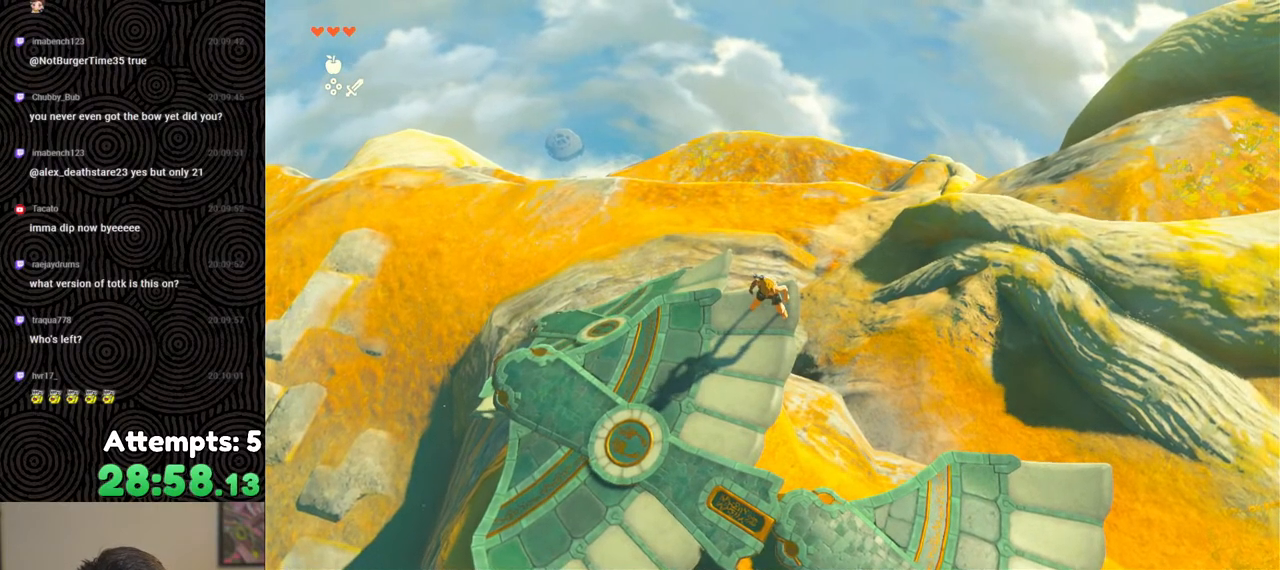
{"buttons": ["L2"], "left_stick": "center", "right_stick": "center", "events": [[167, "left_stick", "right"], [267, "left_stick", "center"]]}
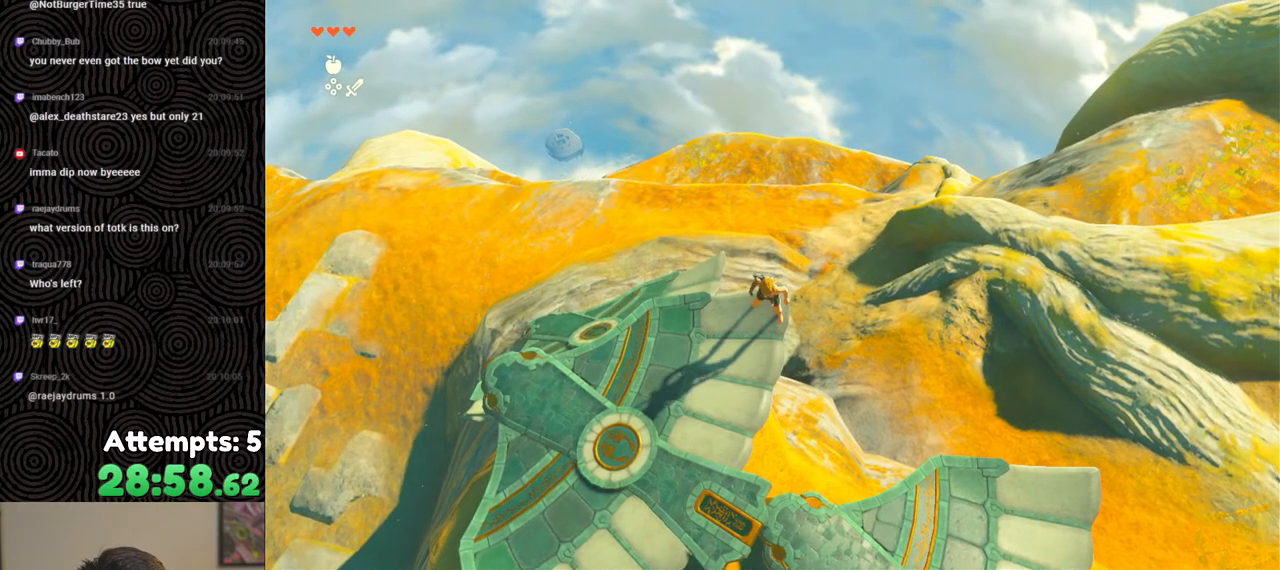
{"buttons": ["L2"], "left_stick": "center", "right_stick": "center", "events": []}
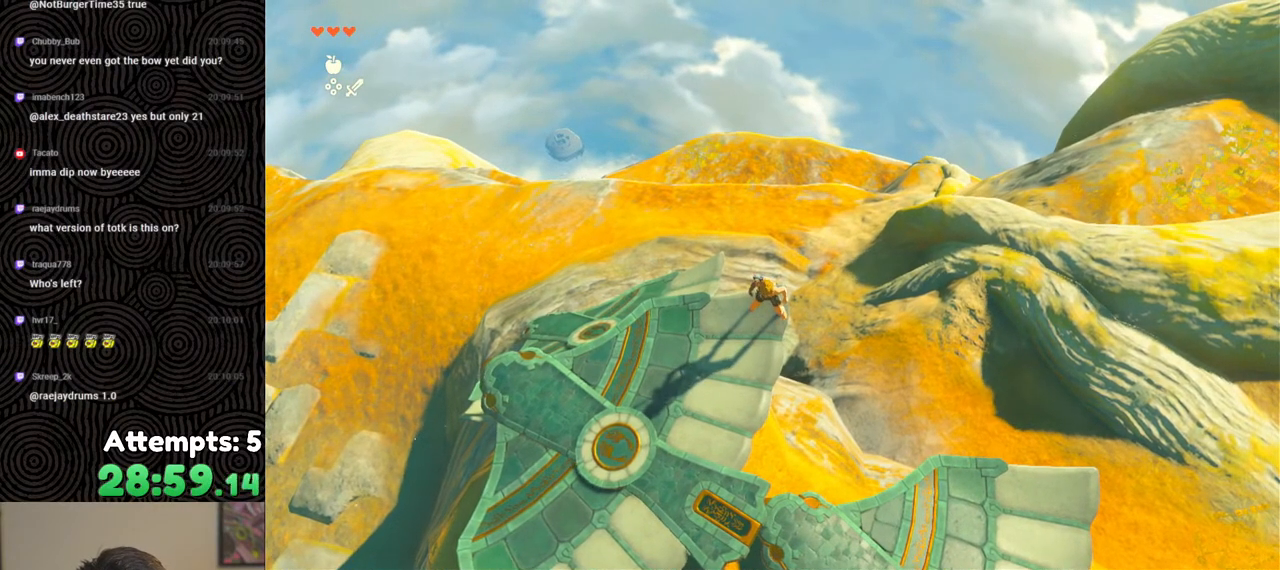
{"buttons": ["L2"], "left_stick": "center", "right_stick": "center", "events": []}
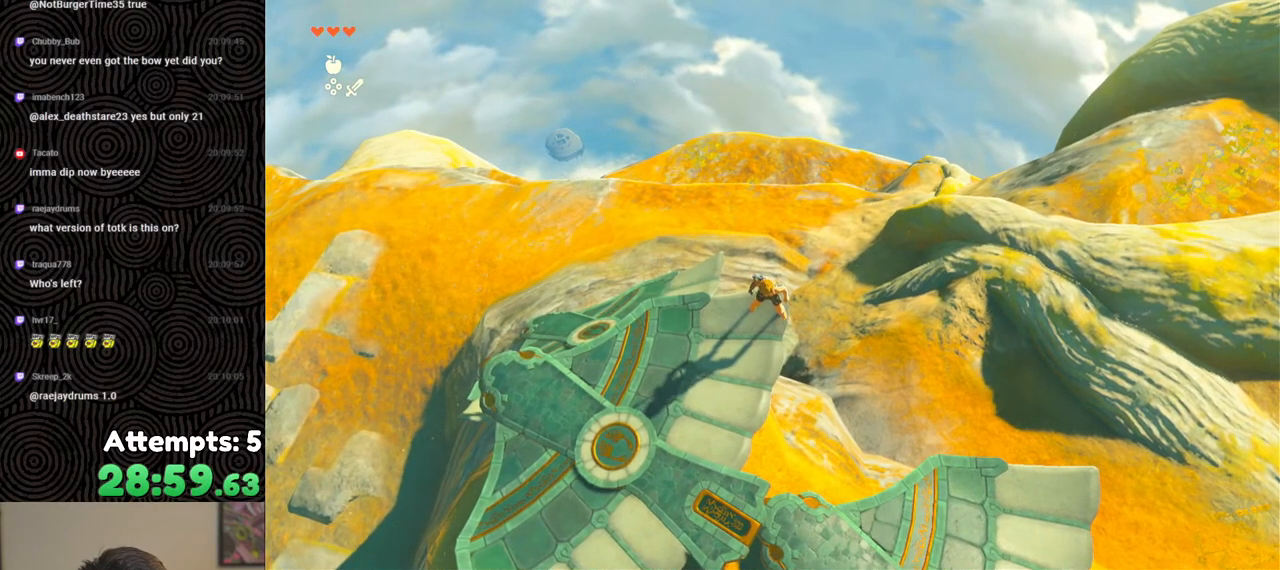
{"buttons": ["L2"], "left_stick": "center", "right_stick": "center", "events": []}
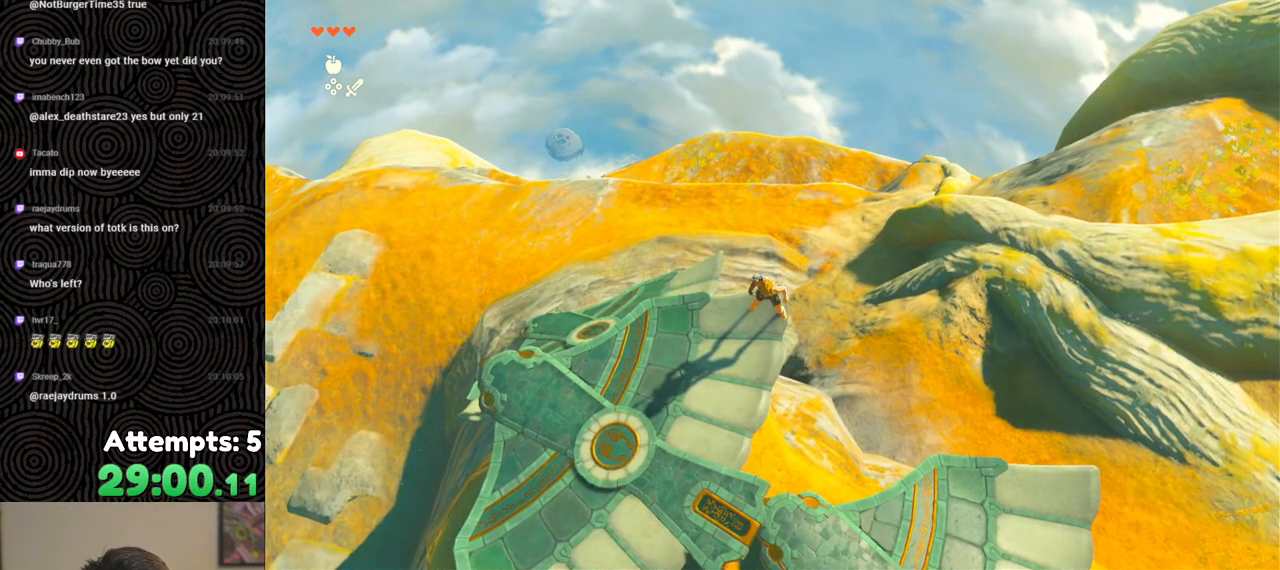
{"buttons": ["R1"], "left_stick": "up", "right_stick": "center", "events": [[33, "left_stick", "up"], [83, "X", "down"], [183, "X", "up"], [217, "L2", "up"], [500, "R1", "down"]]}
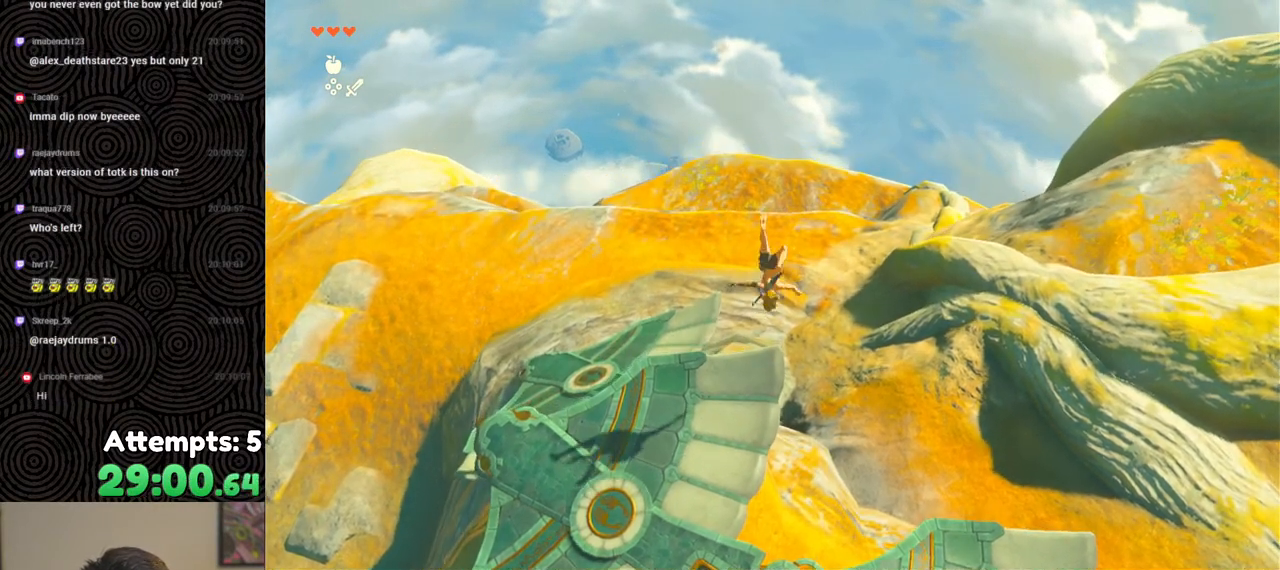
{"buttons": [], "left_stick": "up", "right_stick": "center", "events": [[83, "B", "down"], [167, "Y", "down"], [283, "Y", "up"], [317, "R1", "up"], [333, "B", "up"]]}
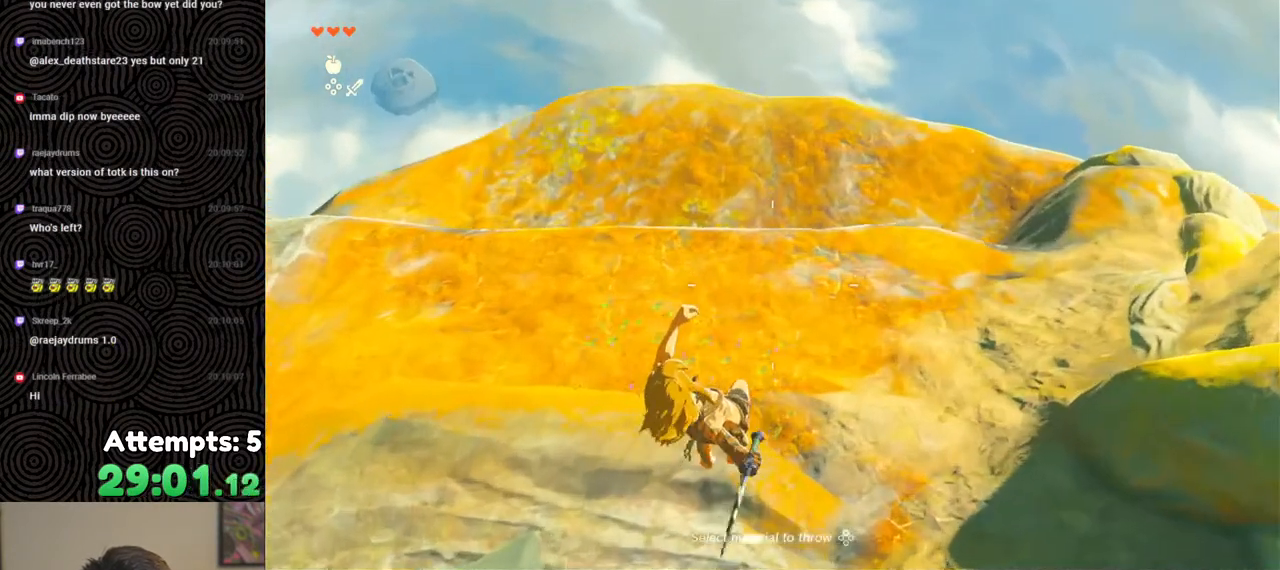
{"buttons": [], "left_stick": "up", "right_stick": "center", "events": [[400, "B", "down"], [500, "B", "up"]]}
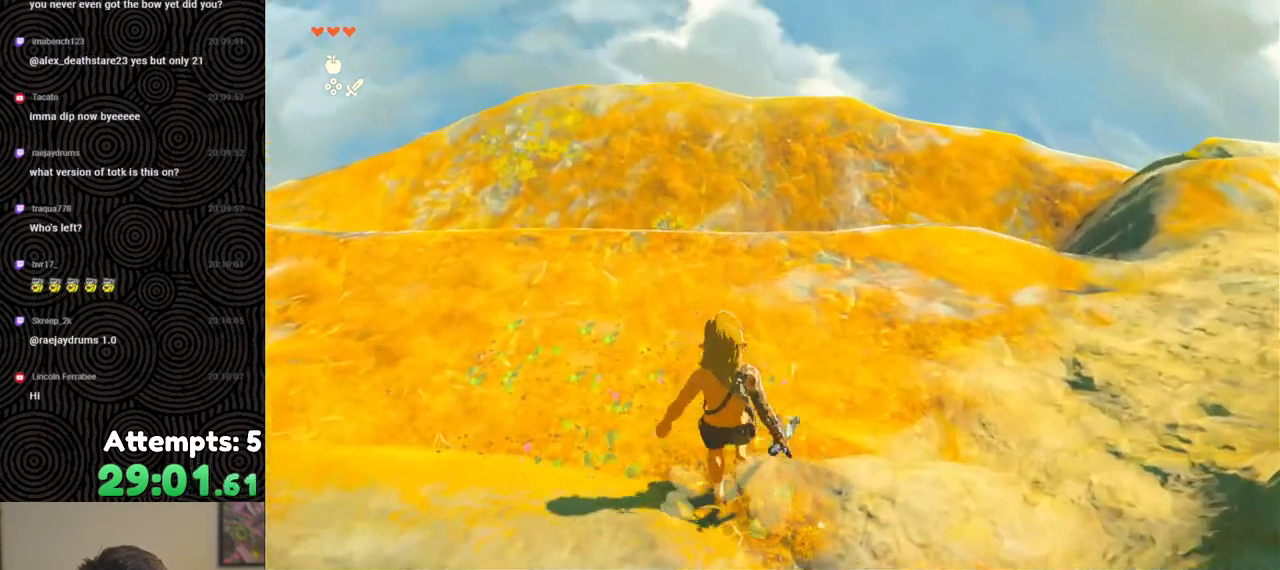
{"buttons": [], "left_stick": "up", "right_stick": "center", "events": [[83, "X", "down"], [167, "X", "up"]]}
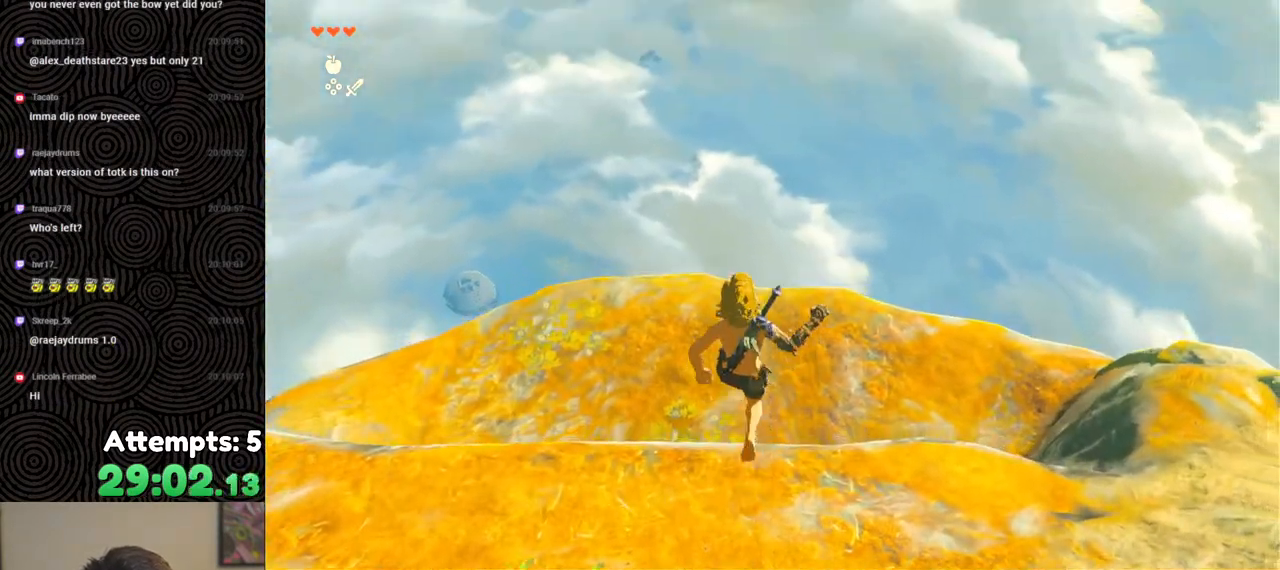
{"buttons": [], "left_stick": "up", "right_stick": "center", "events": [[117, "X", "down"], [233, "X", "up"], [317, "right_stick", "down"], [500, "right_stick", "center"]]}
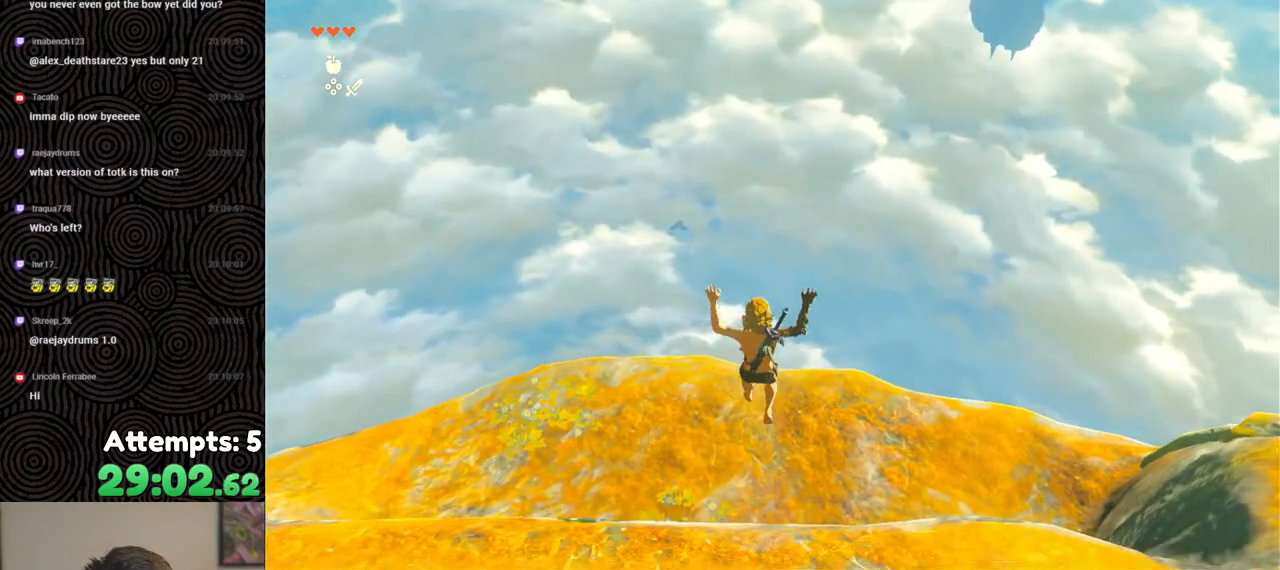
{"buttons": [], "left_stick": "up", "right_stick": "center", "events": [[50, "B", "down"], [350, "X", "down"], [367, "B", "up"], [467, "X", "up"]]}
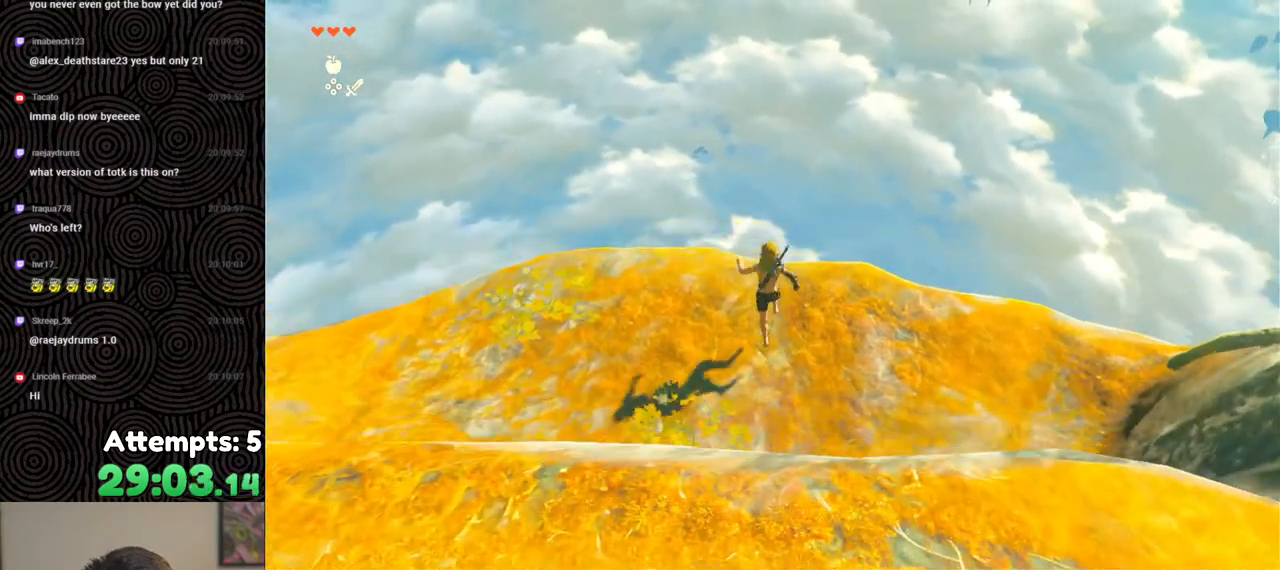
{"buttons": [], "left_stick": "up", "right_stick": "down", "events": [[67, "right_stick", "down"]]}
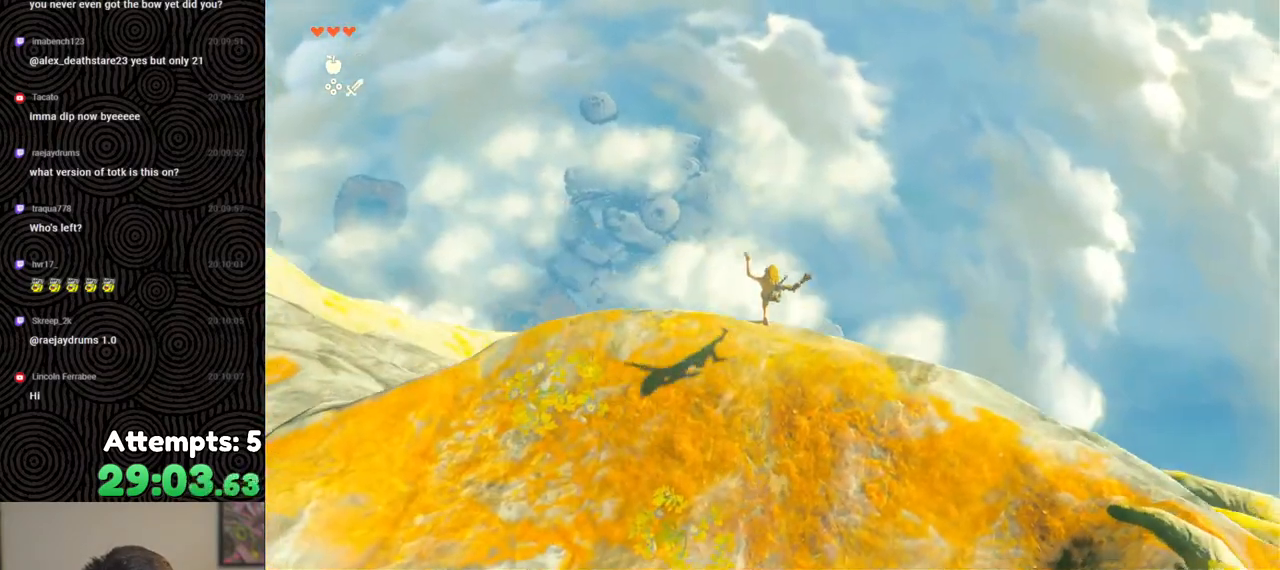
{"buttons": [], "left_stick": "up", "right_stick": "down", "events": [[317, "R1", "down"], [400, "R1", "up"]]}
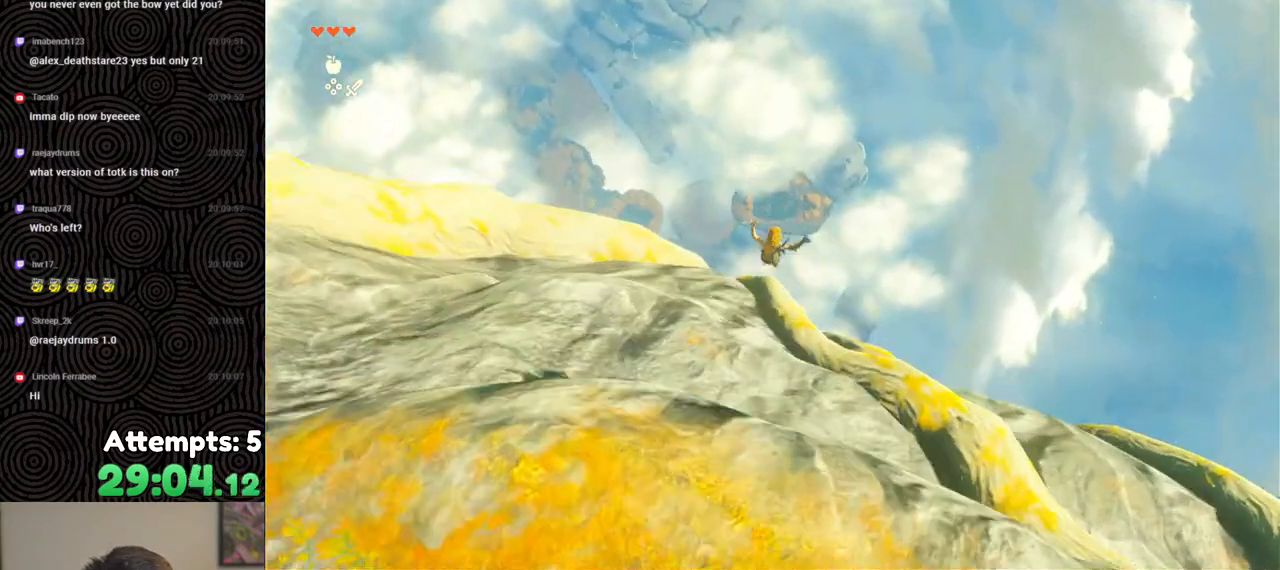
{"buttons": [], "left_stick": "up", "right_stick": "center", "events": [[117, "right_stick", "down-left"], [433, "right_stick", "center"]]}
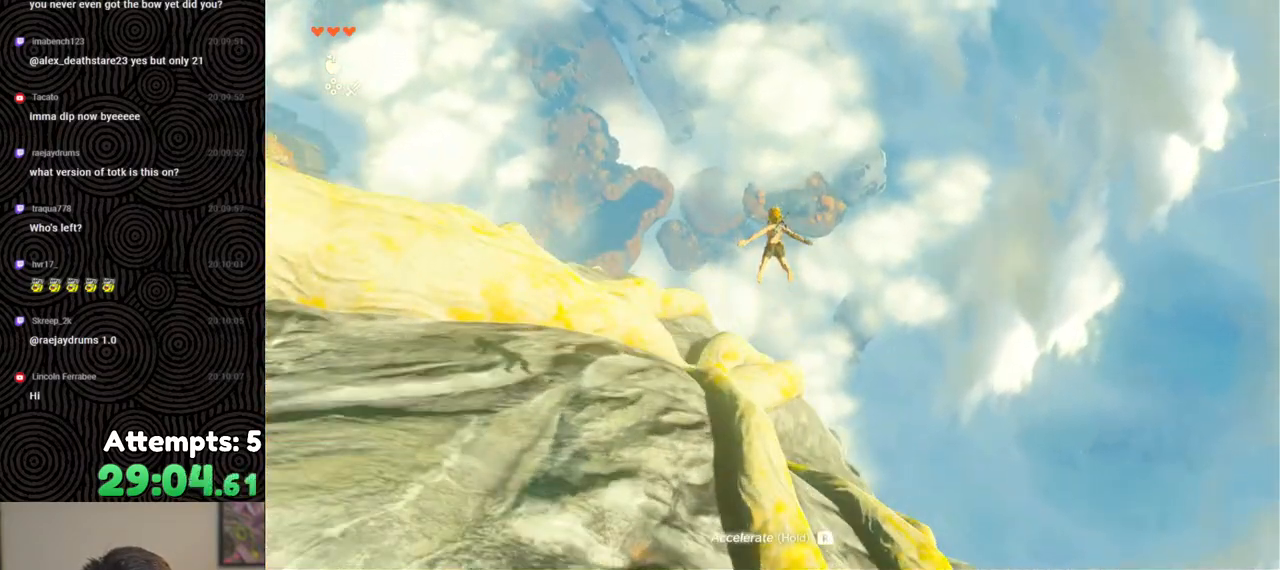
{"buttons": ["R1"], "left_stick": "up-left", "right_stick": "center", "events": [[200, "left_stick", "up-left"], [367, "R1", "down"]]}
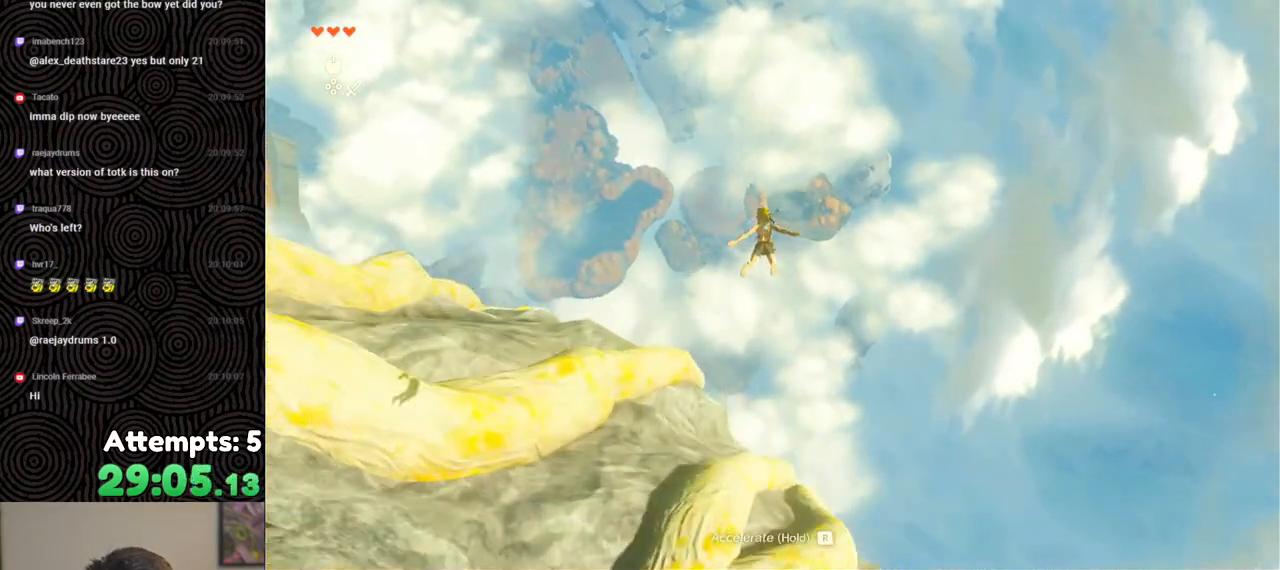
{"buttons": [], "left_stick": "up-left", "right_stick": "up", "events": [[33, "R1", "up"], [400, "right_stick", "up"]]}
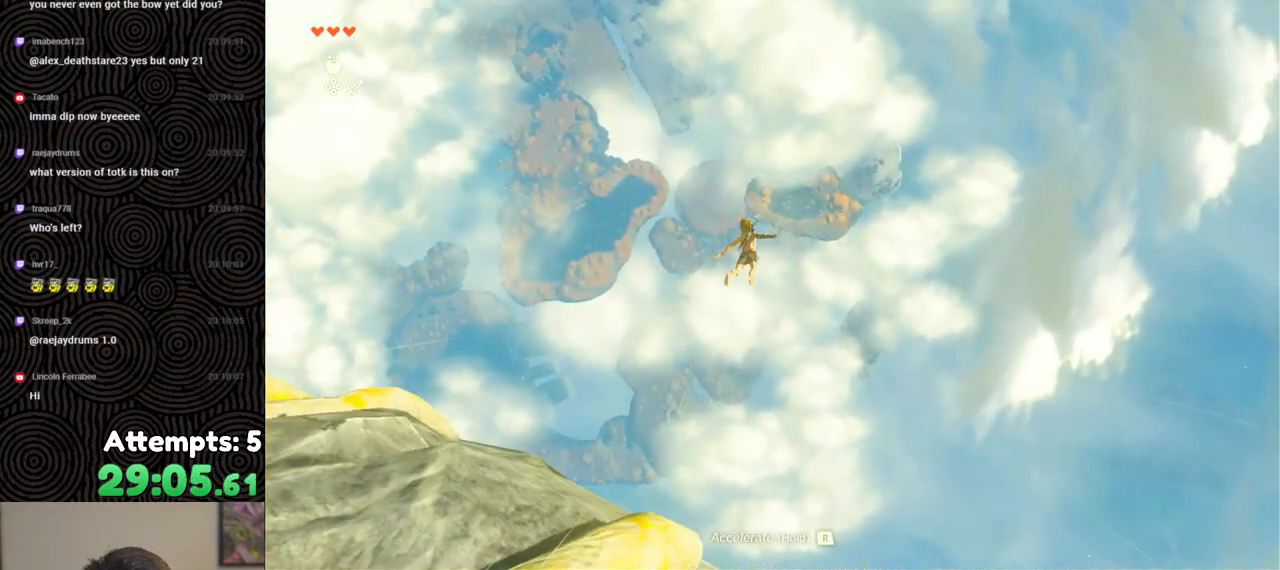
{"buttons": [], "left_stick": "up-left", "right_stick": "center", "events": [[450, "right_stick", "center"]]}
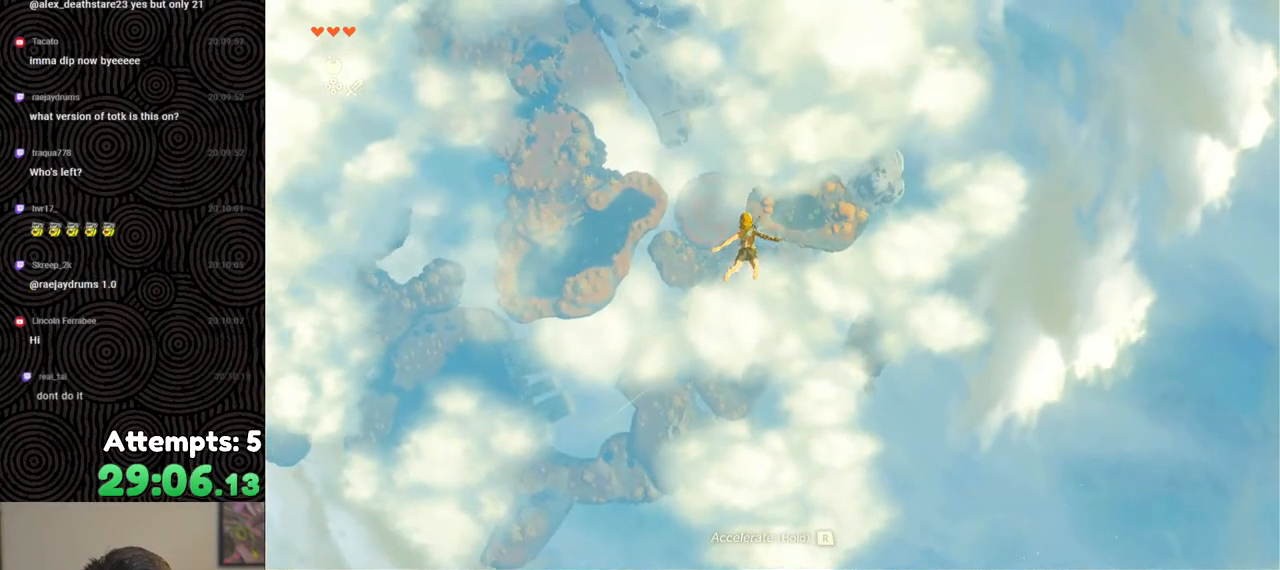
{"buttons": [], "left_stick": "up-left", "right_stick": "center", "events": [[150, "right_stick", "up"], [317, "right_stick", "center"]]}
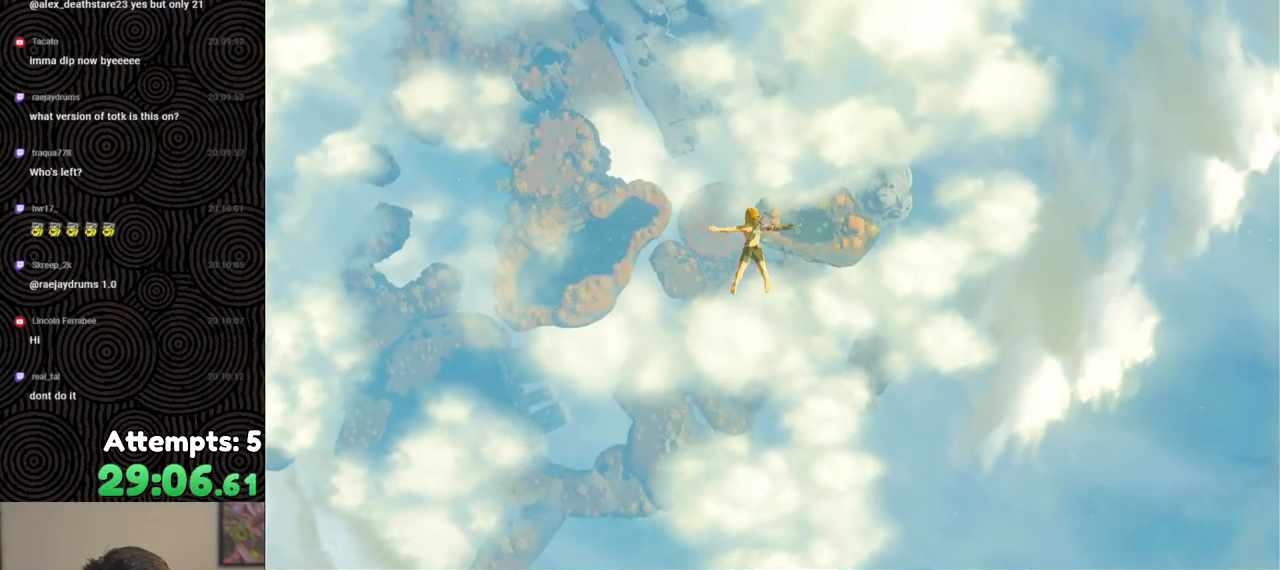
{"buttons": [], "left_stick": "up-left", "right_stick": "center", "events": [[217, "right_stick", "up-right"], [383, "right_stick", "center"]]}
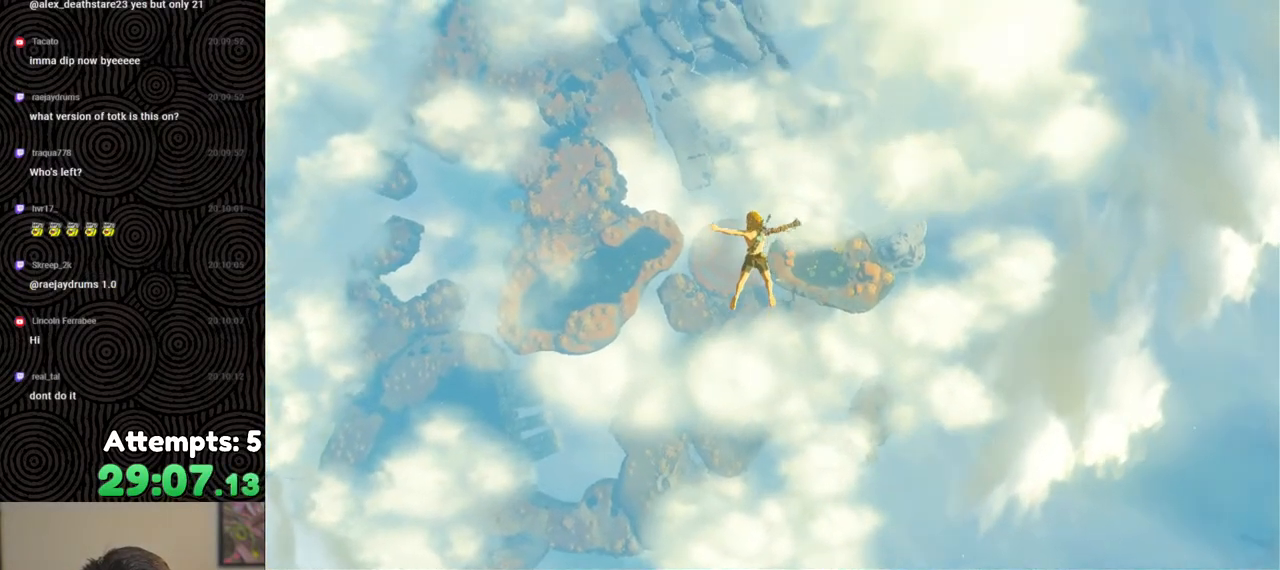
{"buttons": [], "left_stick": "up-left", "right_stick": "center", "events": []}
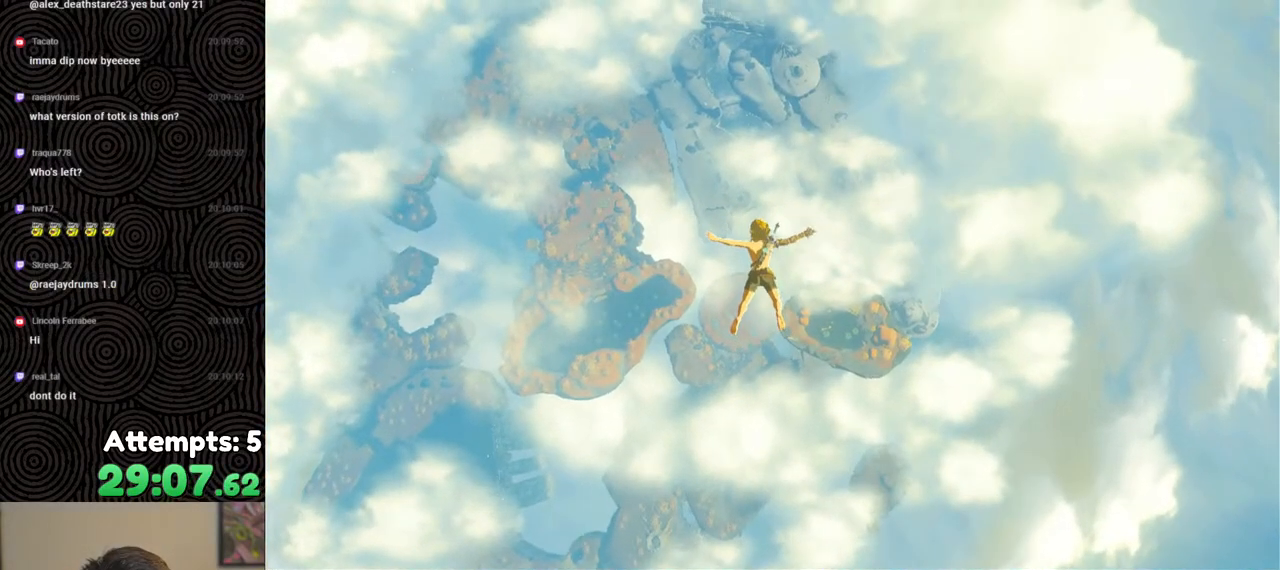
{"buttons": [], "left_stick": "up-left", "right_stick": "center", "events": []}
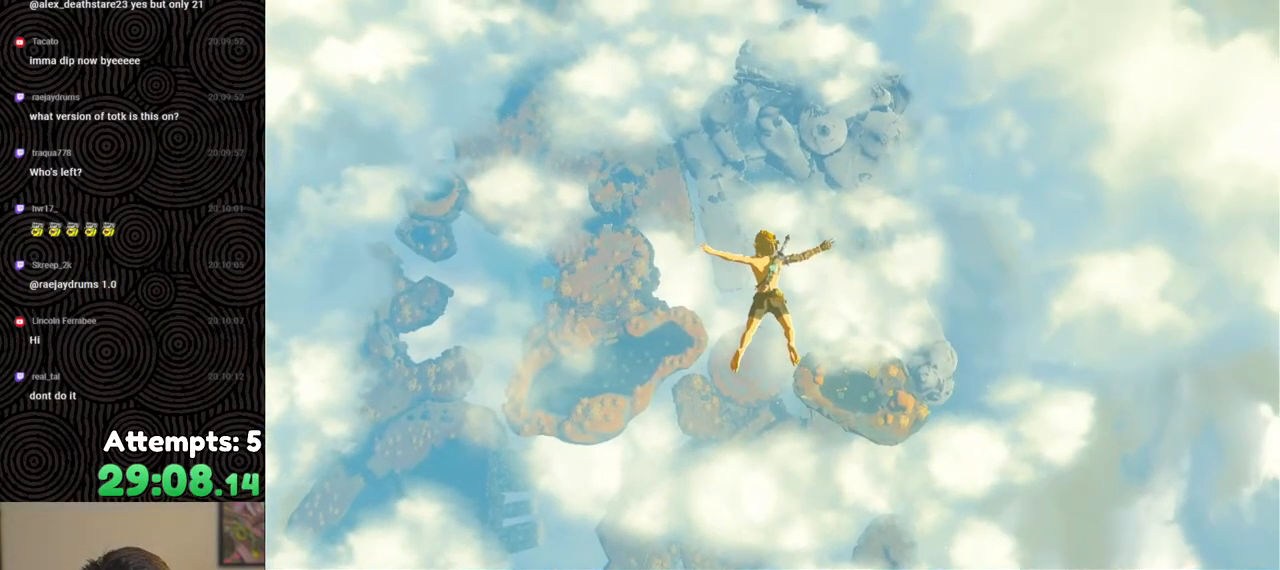
{"buttons": [], "left_stick": "center", "right_stick": "center", "events": [[167, "left_stick", "center"]]}